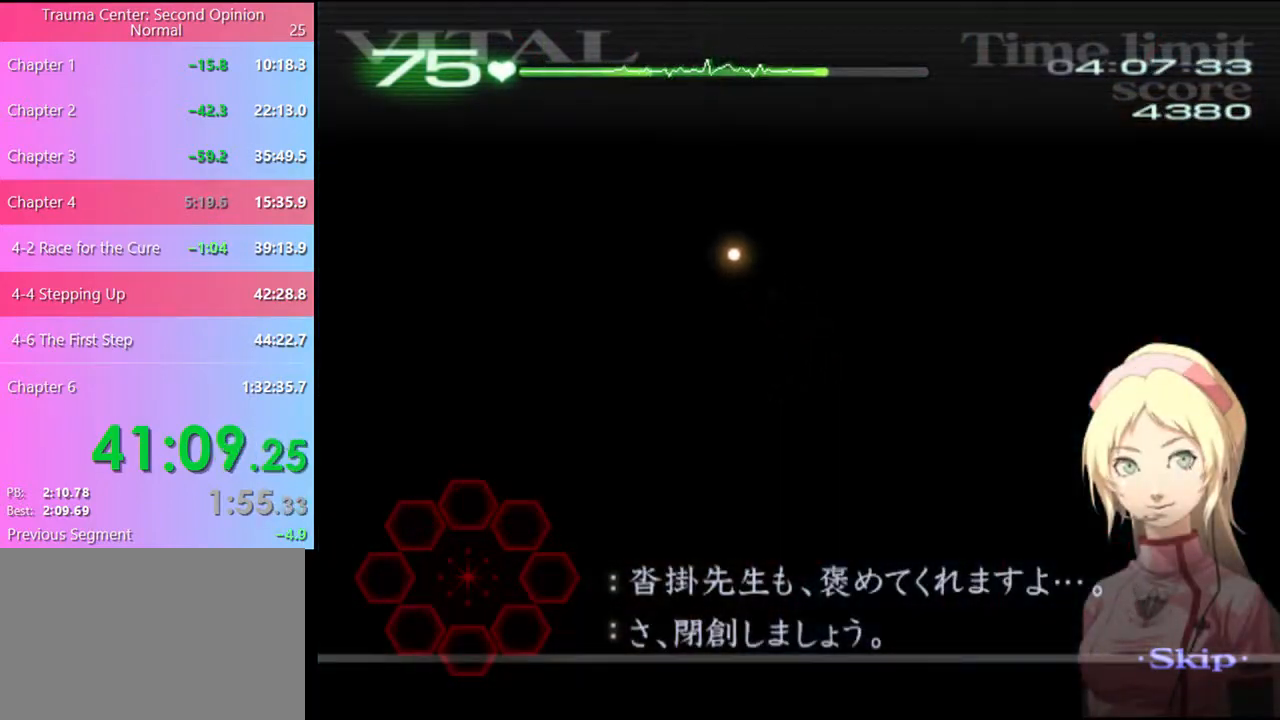
Gameplay with keyboard and mouse; each line is a JSON object with the keys and mouse buttons held at the frame after it. "events" lists presses ("down") and releases ("up") of "a", "alt", "c", "d", "e", "f", "q", "r", "s", "shift", "space", "v", "w", "mouse_left", "mouse_wheel", "mouse_right", "mouse_mb4" and "mouse_mb5" between this image and that frame as [ms after this image, input, new state], when the widget could be followed in between. "mouse_left", "mouse_wheel", "mouse_right", "mouse_mb4", "mouse_mb5" = the "left", "wheel", "right", "mb4", "mb5" buttons of the "mouse" list. No other keys are recorded. "wheel" means that the mouse wheel is clicked or scrolled. Mouse movement is not recorded.
{"keys": ["d"], "mouse": [], "events": []}
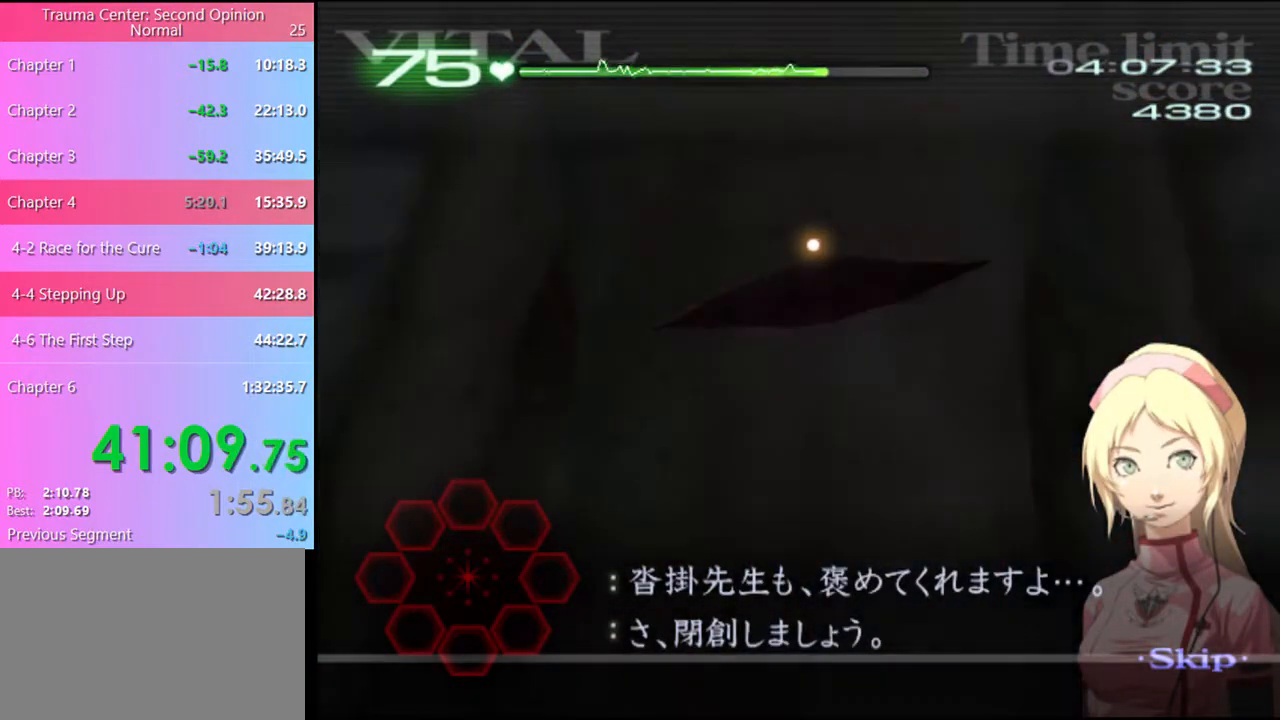
{"keys": ["d"], "mouse": [], "events": []}
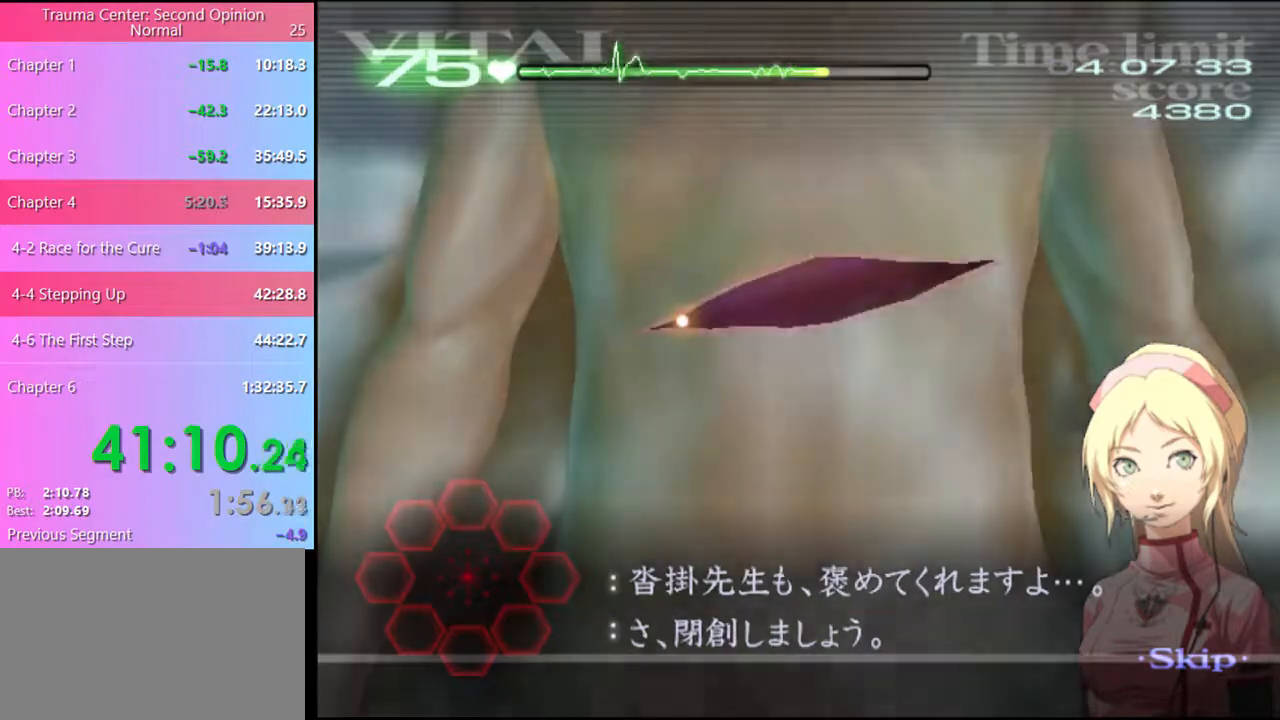
{"keys": ["d"], "mouse": [], "events": []}
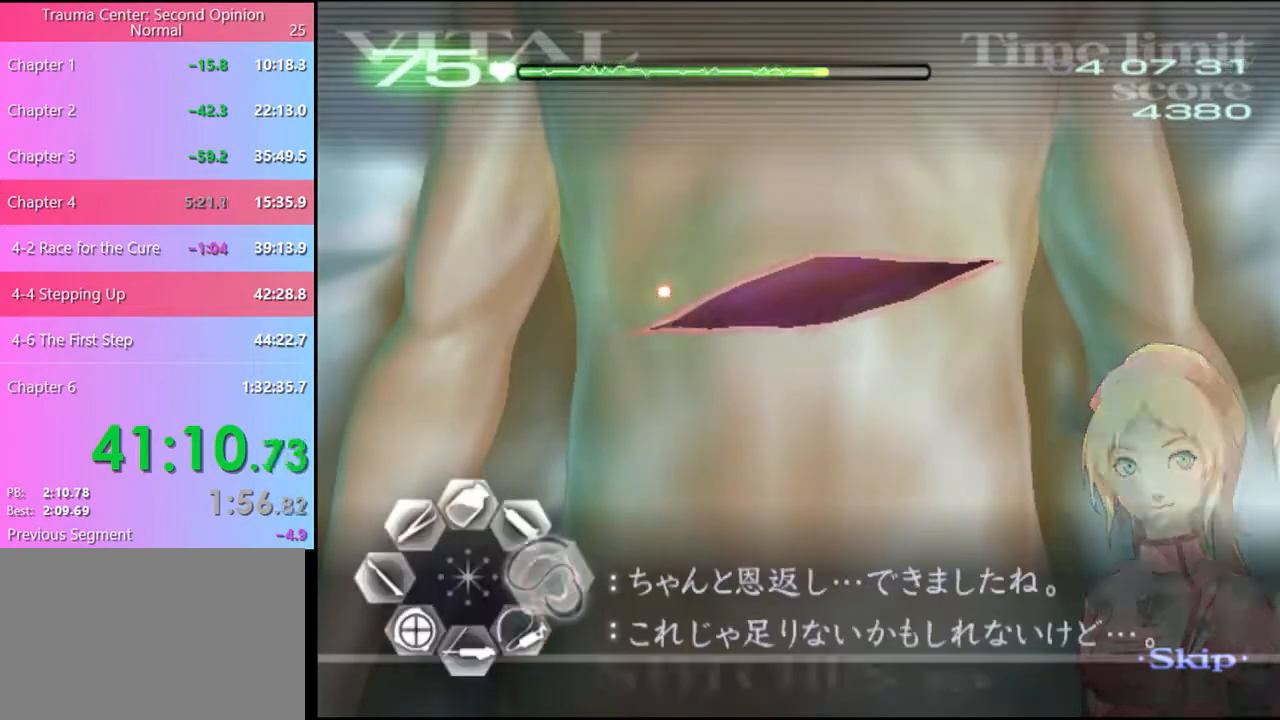
{"keys": ["d"], "mouse": ["left"], "events": [[100, "mouse_left", "down"]]}
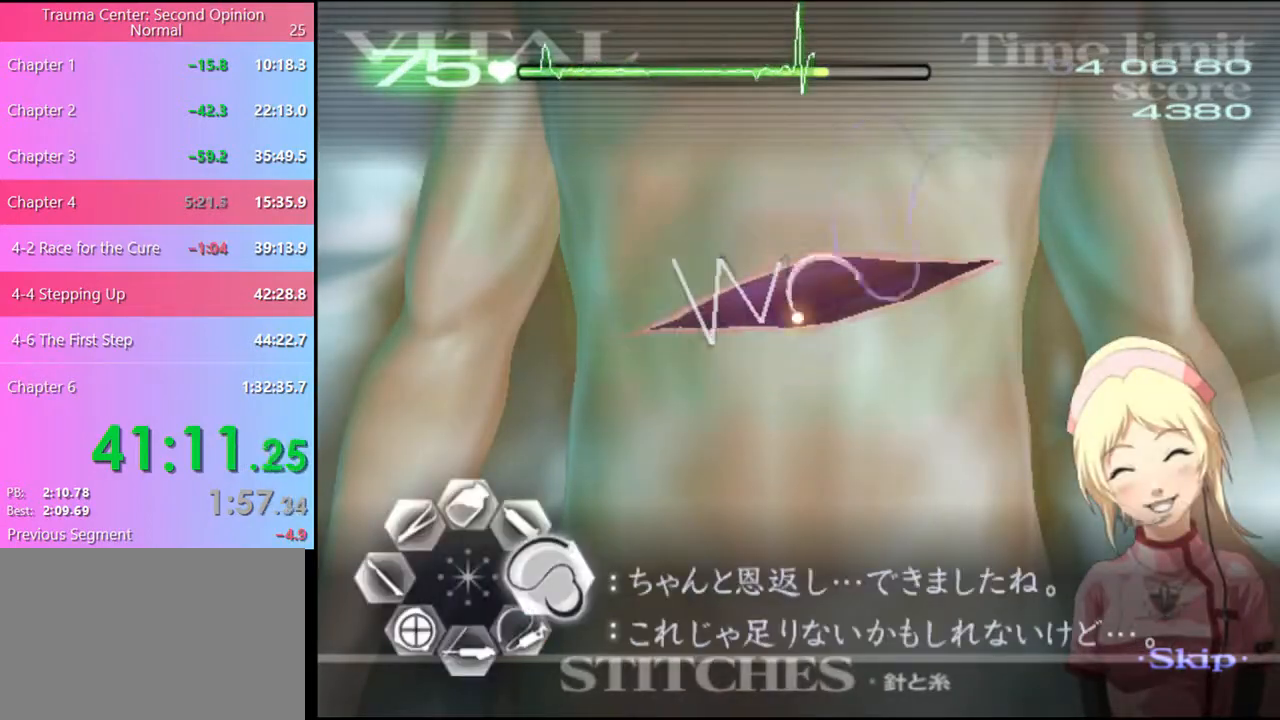
{"keys": ["d"], "mouse": [], "events": [[233, "mouse_left", "up"]]}
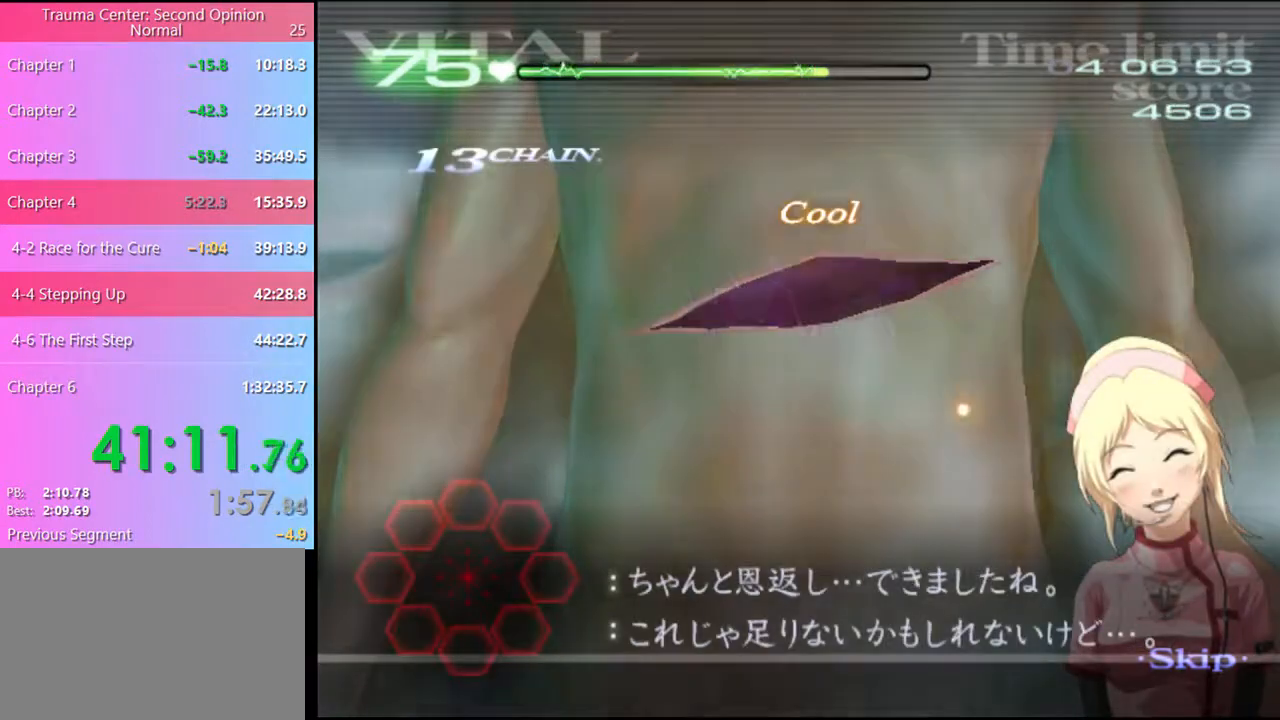
{"keys": [], "mouse": [], "events": [[133, "d", "up"]]}
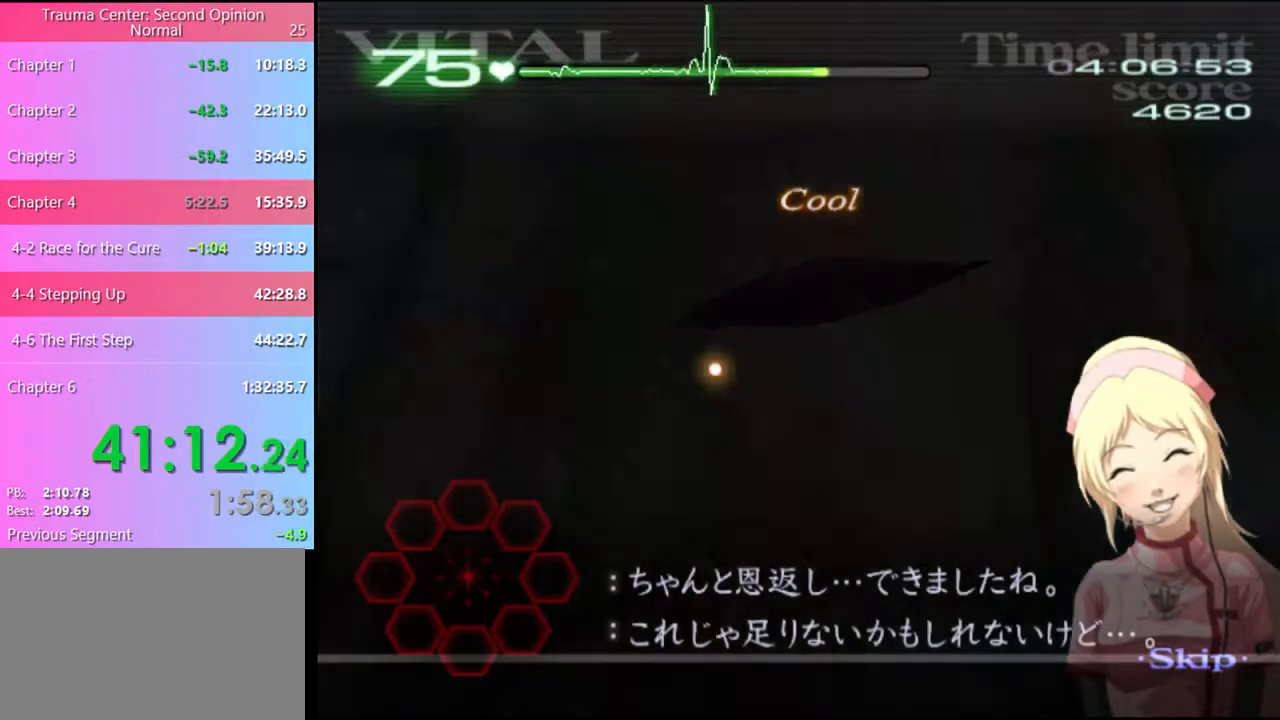
{"keys": [], "mouse": [], "events": []}
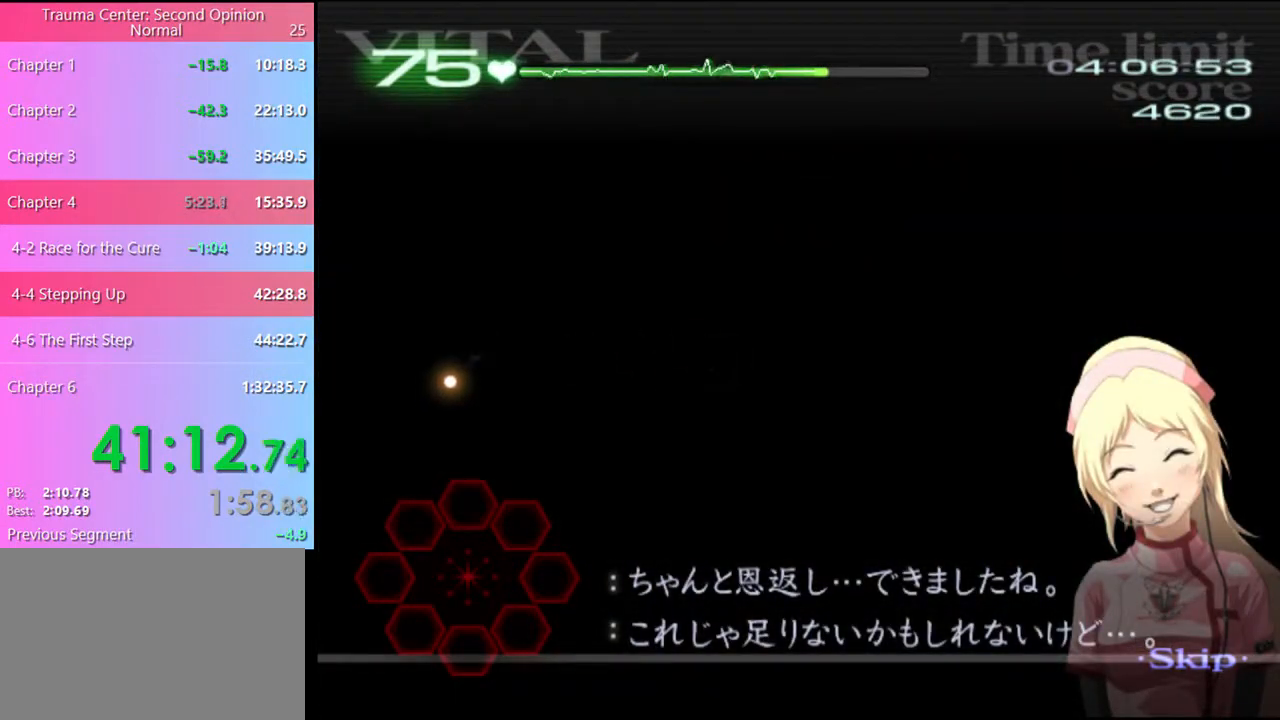
{"keys": [], "mouse": [], "events": []}
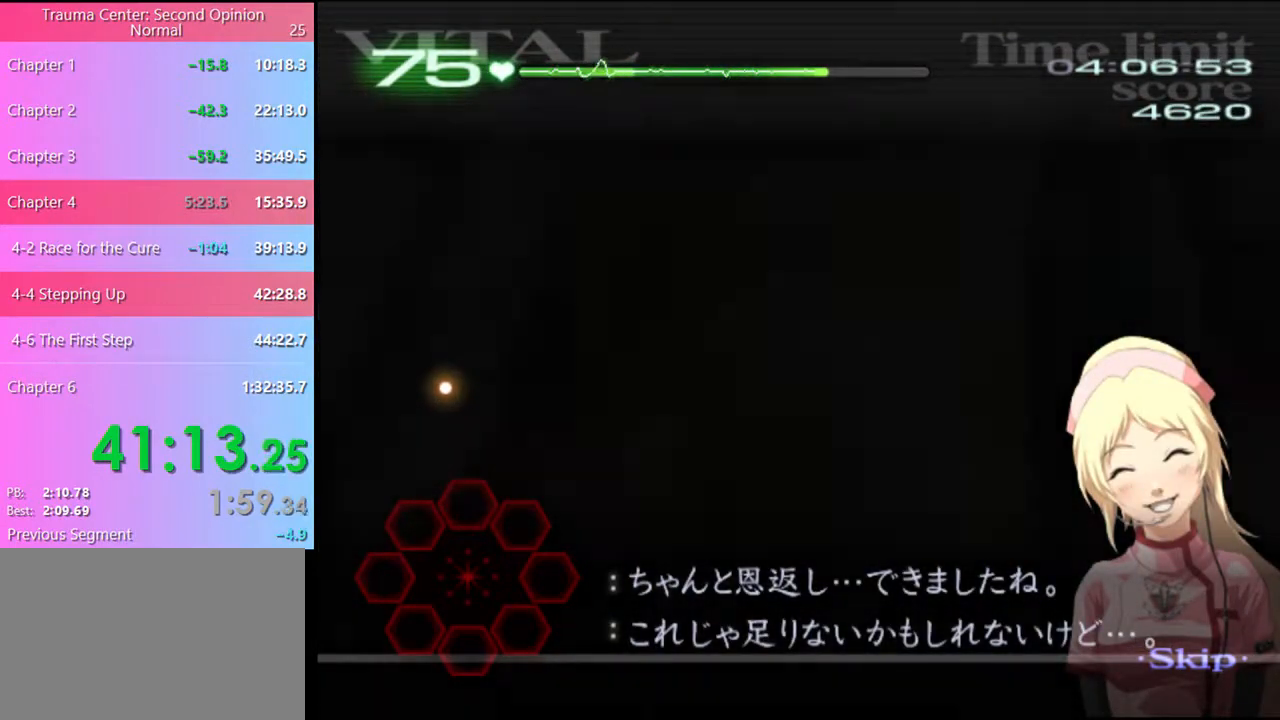
{"keys": [], "mouse": [], "events": []}
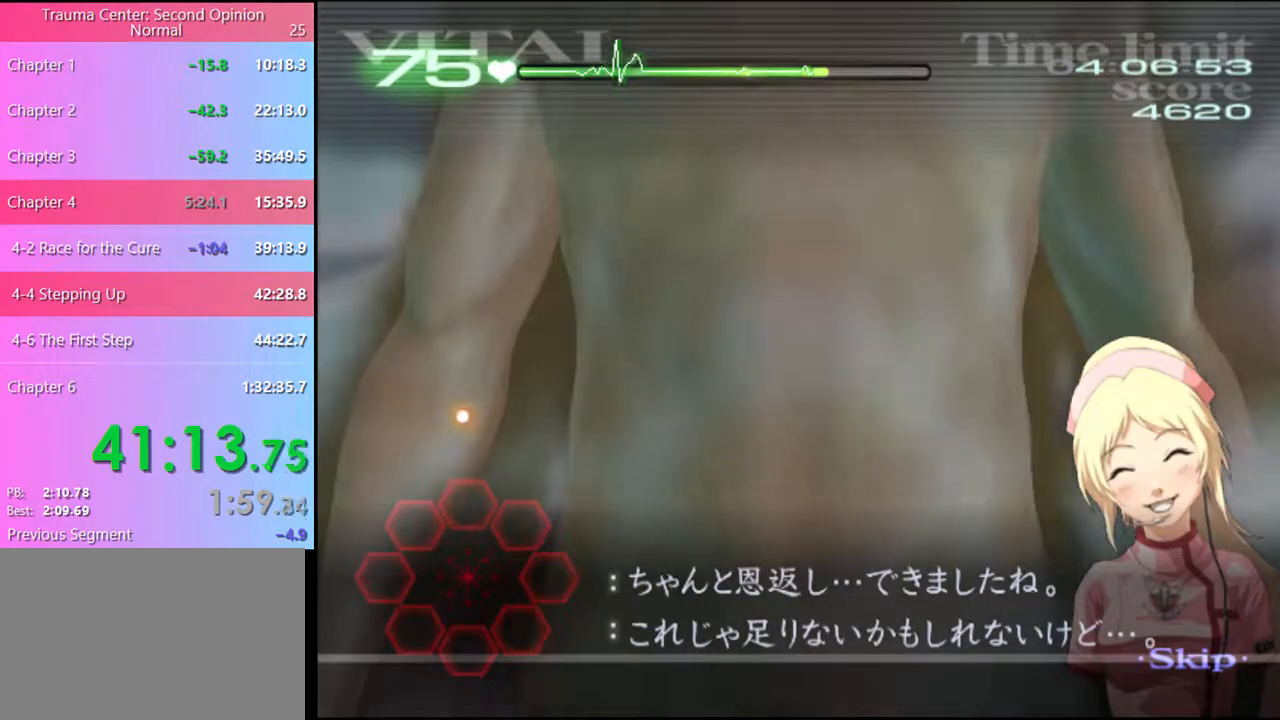
{"keys": [], "mouse": [], "events": []}
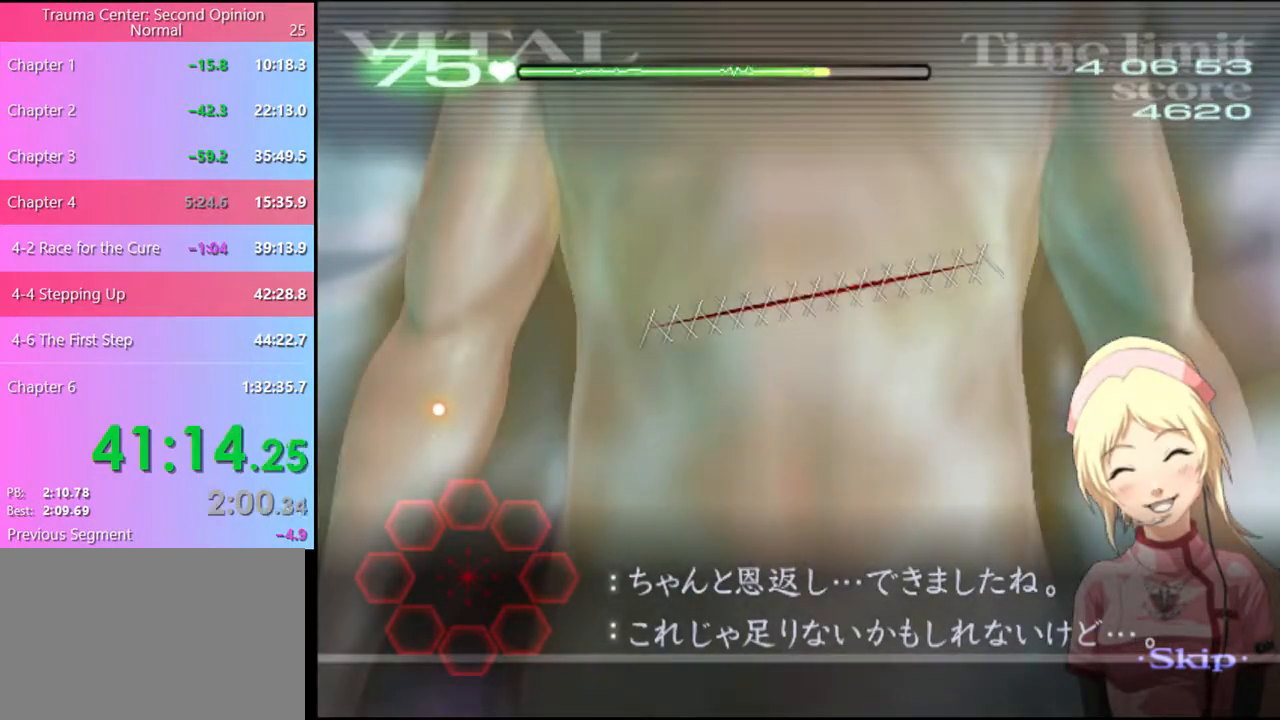
{"keys": [], "mouse": [], "events": [[33, "mouse_left", "down"], [133, "mouse_left", "up"], [266, "mouse_left", "down"], [500, "mouse_left", "up"]]}
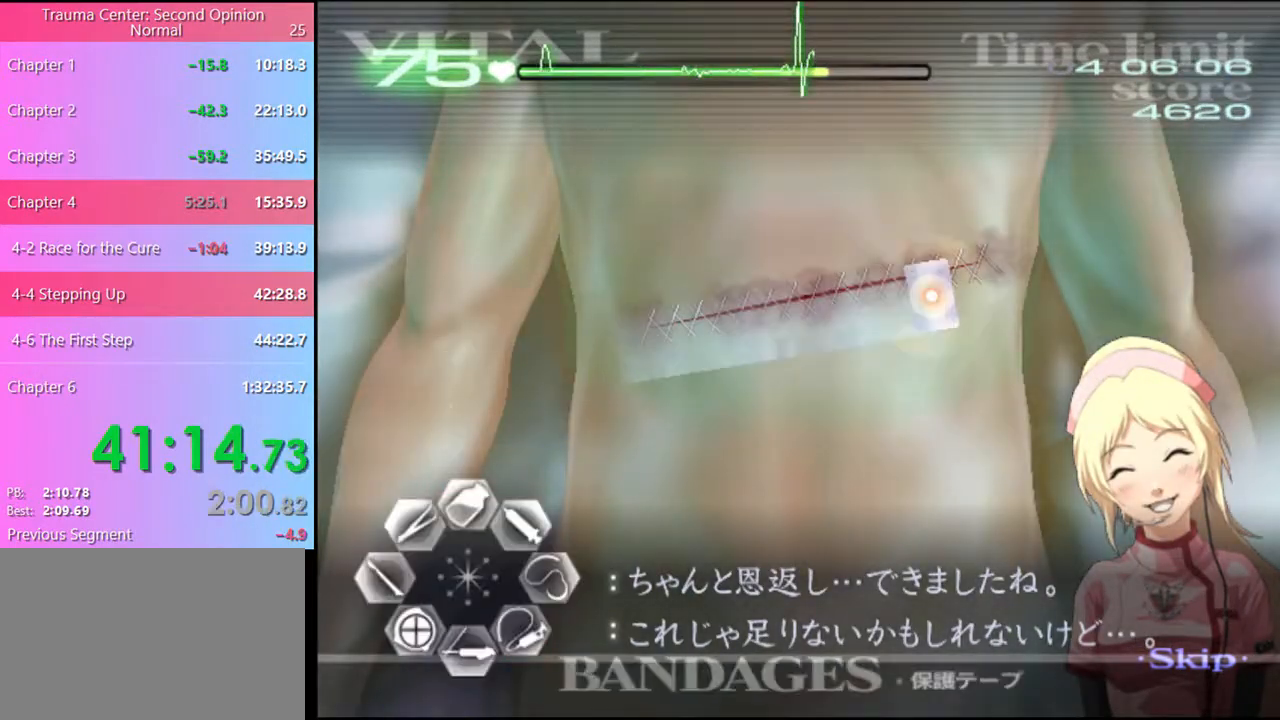
{"keys": [], "mouse": [], "events": [[266, "mouse_left", "down"], [333, "mouse_left", "up"], [400, "mouse_left", "down"], [466, "mouse_left", "up"]]}
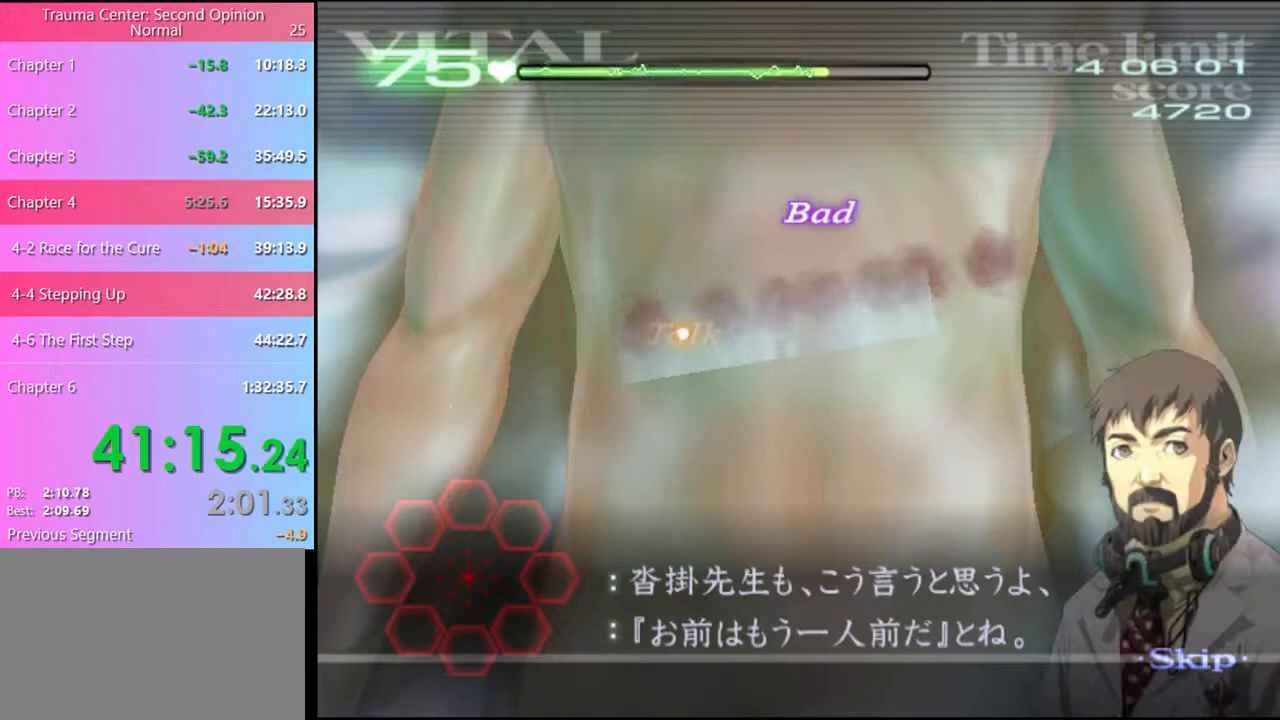
{"keys": [], "mouse": ["left"], "events": [[33, "mouse_left", "down"], [100, "mouse_left", "up"], [133, "mouse_left", "down"], [233, "mouse_left", "up"], [266, "mouse_left", "down"], [433, "mouse_left", "up"], [500, "mouse_left", "down"]]}
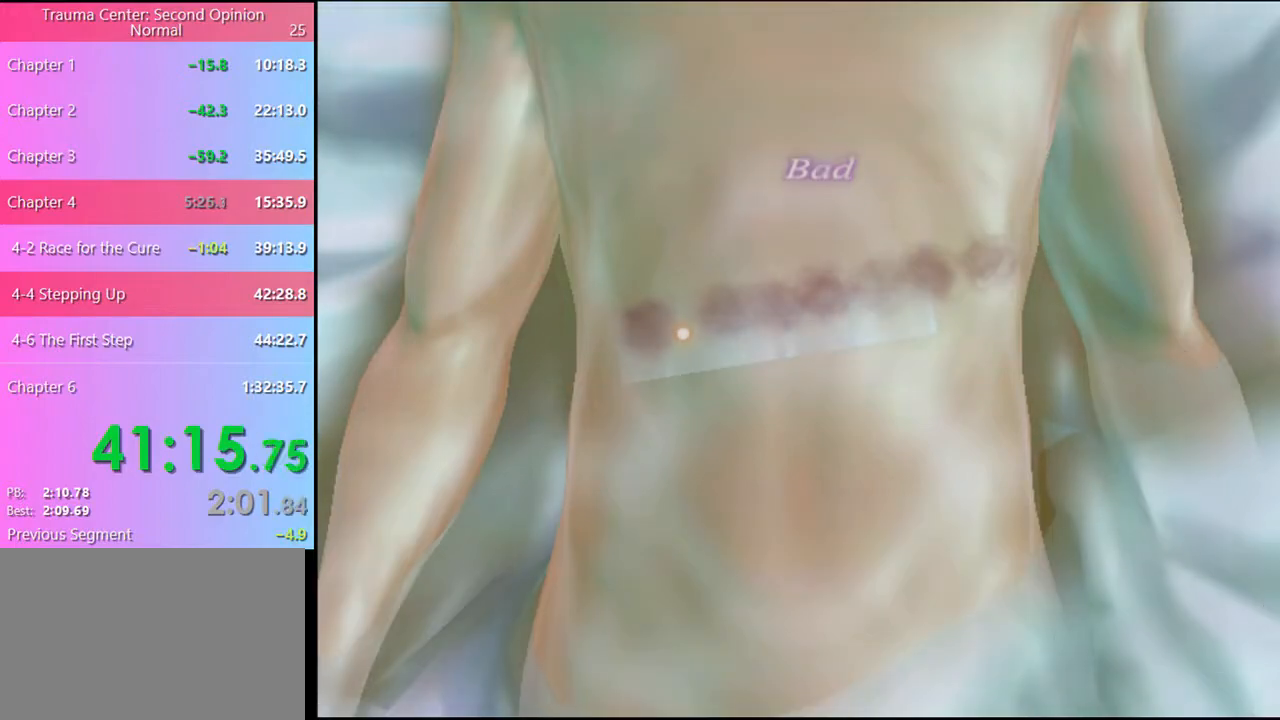
{"keys": [], "mouse": ["left"], "events": [[66, "mouse_left", "up"], [133, "mouse_left", "down"], [200, "mouse_left", "up"], [233, "mouse_left", "down"], [333, "mouse_left", "up"], [366, "mouse_left", "down"], [433, "mouse_left", "up"], [500, "mouse_left", "down"]]}
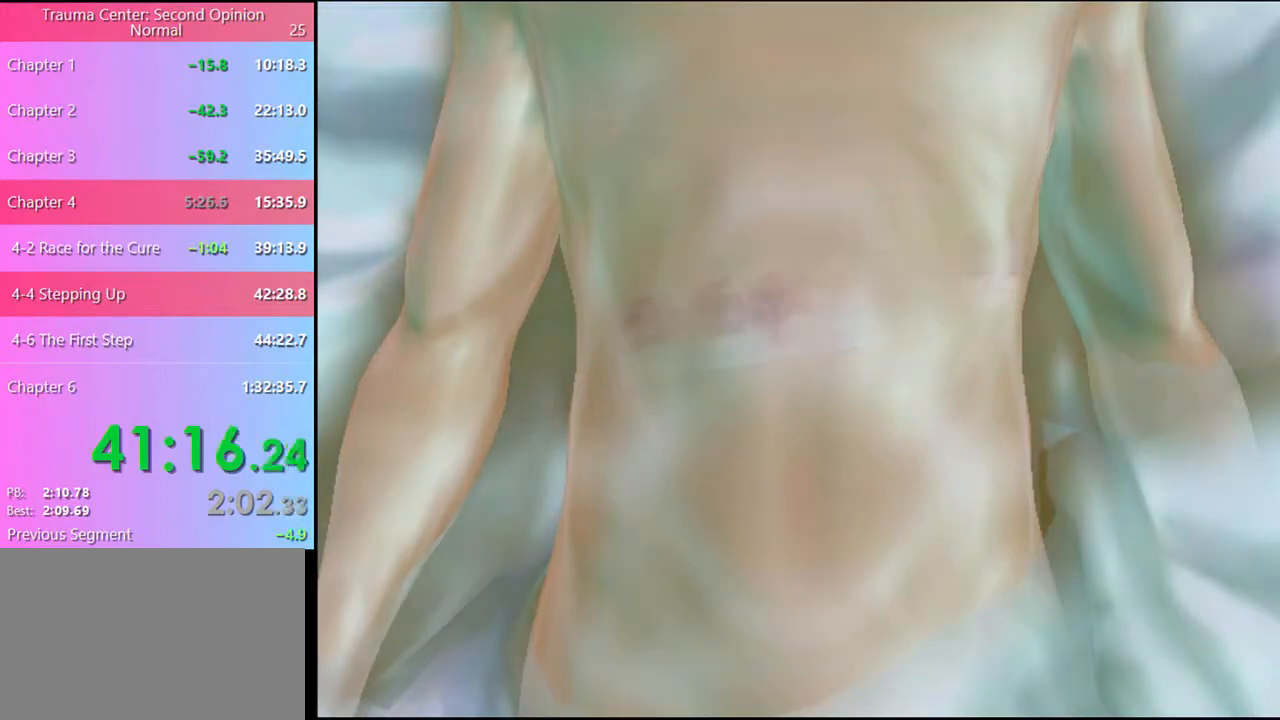
{"keys": [], "mouse": ["left"], "events": [[66, "mouse_left", "up"], [133, "mouse_left", "down"], [200, "mouse_left", "up"], [233, "mouse_left", "down"], [333, "mouse_left", "up"], [366, "mouse_left", "down"], [433, "mouse_left", "up"], [466, "mouse_left", "down"]]}
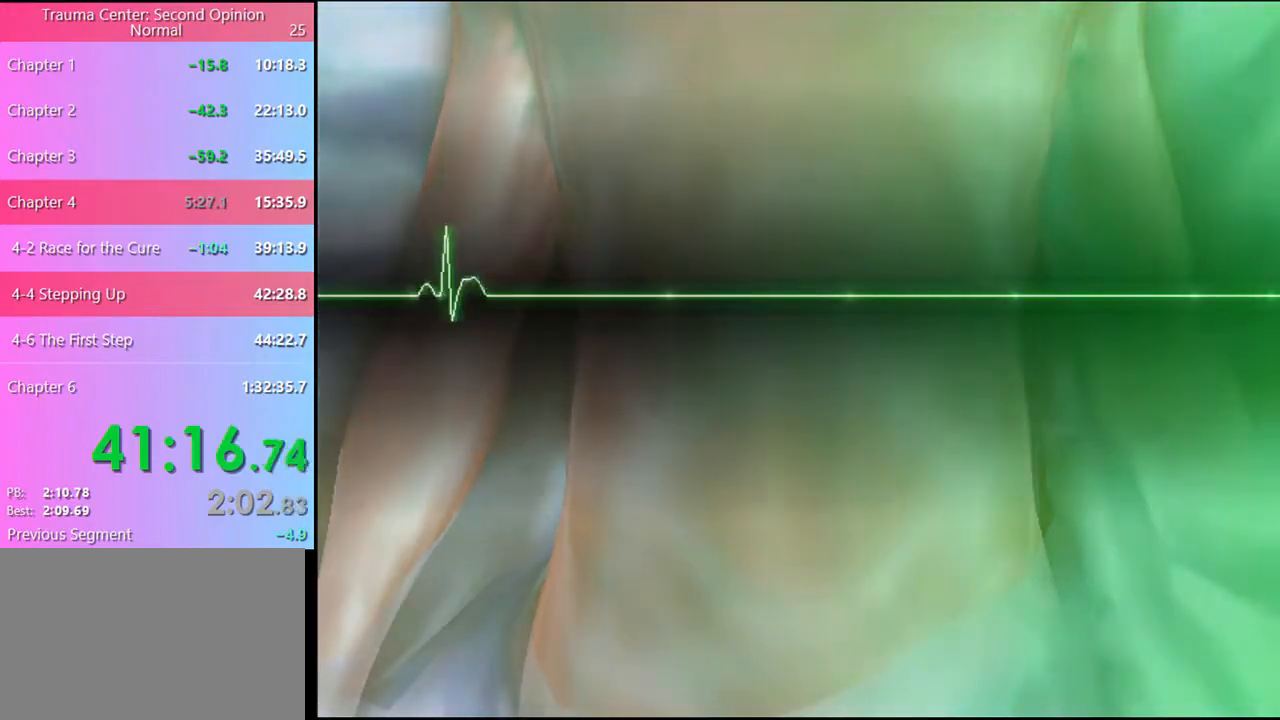
{"keys": [], "mouse": ["left"], "events": [[66, "mouse_left", "up"], [133, "mouse_left", "down"], [200, "mouse_left", "up"], [266, "mouse_left", "down"], [333, "mouse_left", "up"], [366, "mouse_left", "down"], [433, "mouse_left", "up"], [500, "mouse_left", "down"]]}
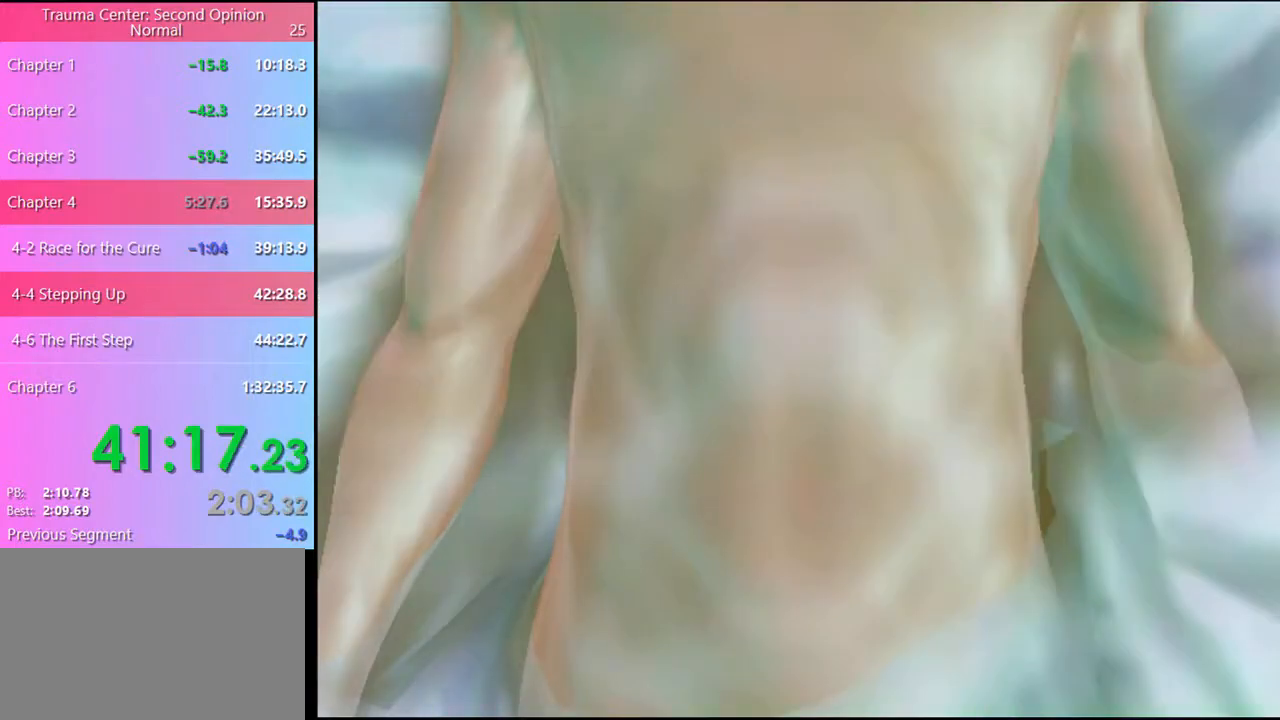
{"keys": [], "mouse": [], "events": [[66, "mouse_left", "up"], [133, "mouse_left", "down"], [233, "mouse_left", "up"], [266, "mouse_left", "down"], [366, "mouse_left", "up"], [400, "mouse_left", "down"], [500, "mouse_left", "up"]]}
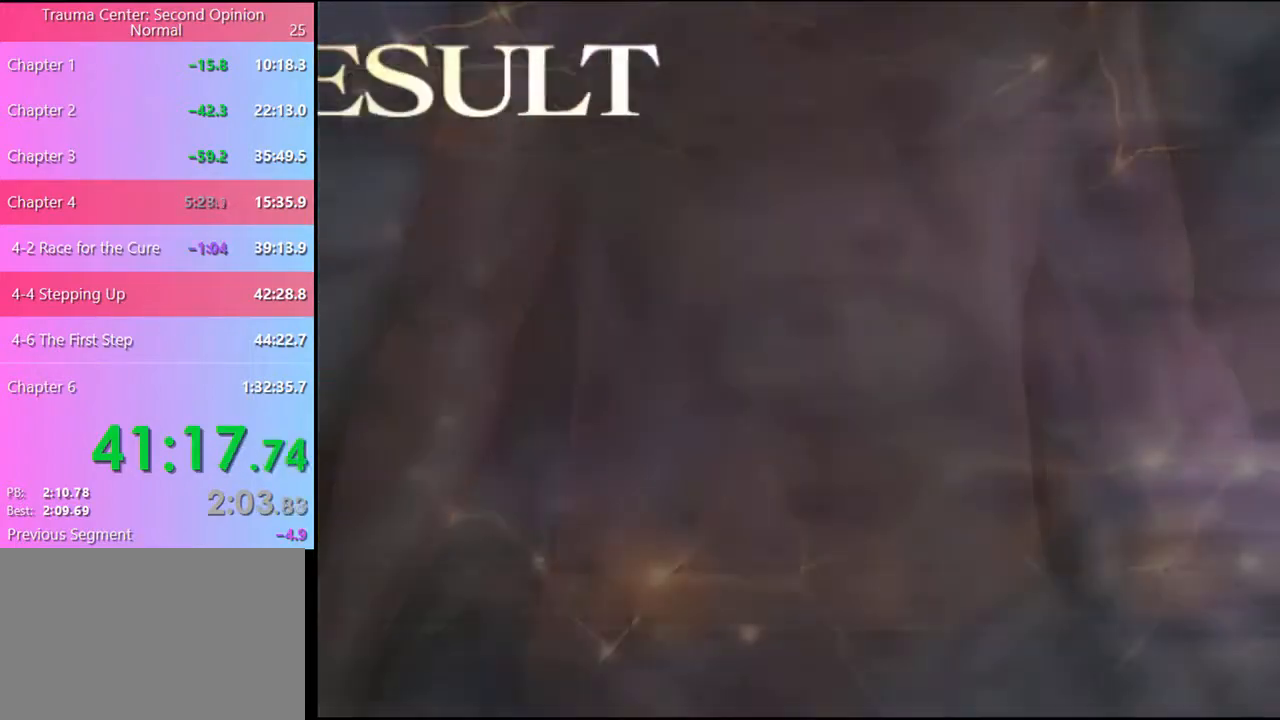
{"keys": [], "mouse": [], "events": [[66, "mouse_left", "down"], [133, "mouse_left", "up"], [233, "mouse_left", "down"], [300, "mouse_left", "up"], [400, "mouse_left", "down"], [466, "mouse_left", "up"]]}
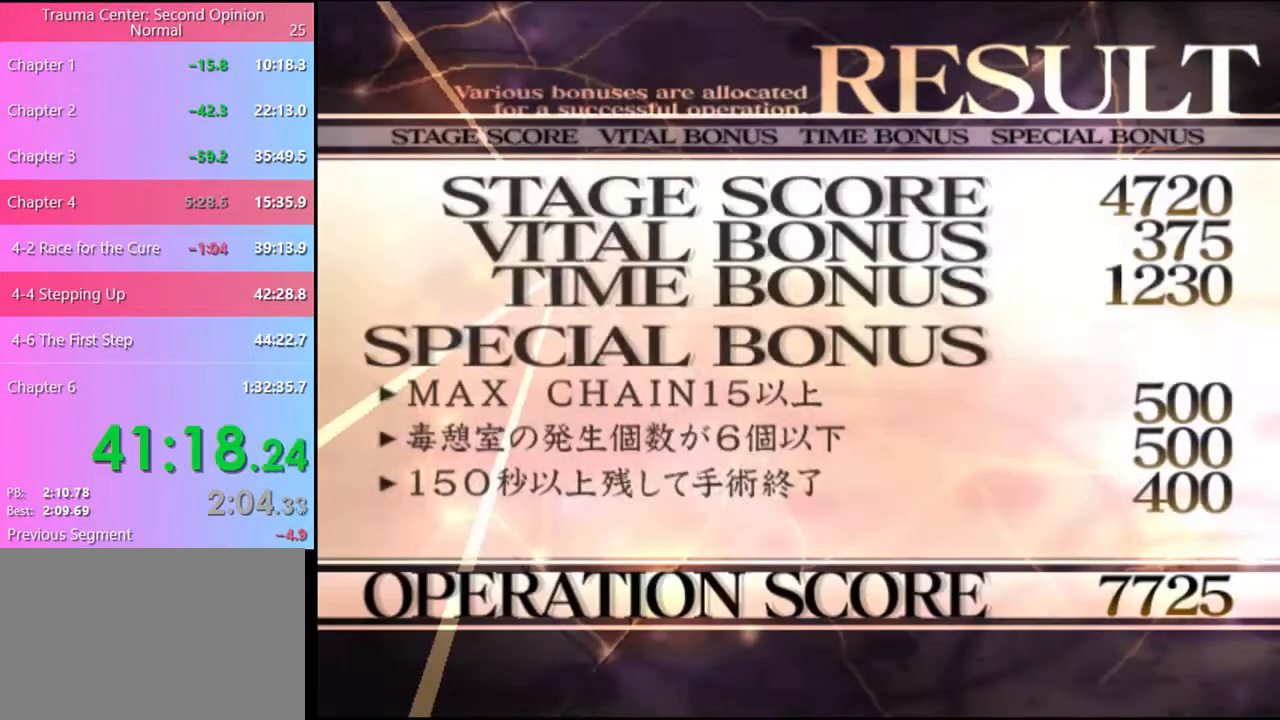
{"keys": [], "mouse": [], "events": [[33, "mouse_left", "down"], [133, "mouse_left", "up"], [200, "mouse_left", "down"], [266, "mouse_left", "up"], [366, "mouse_left", "down"], [466, "mouse_left", "up"]]}
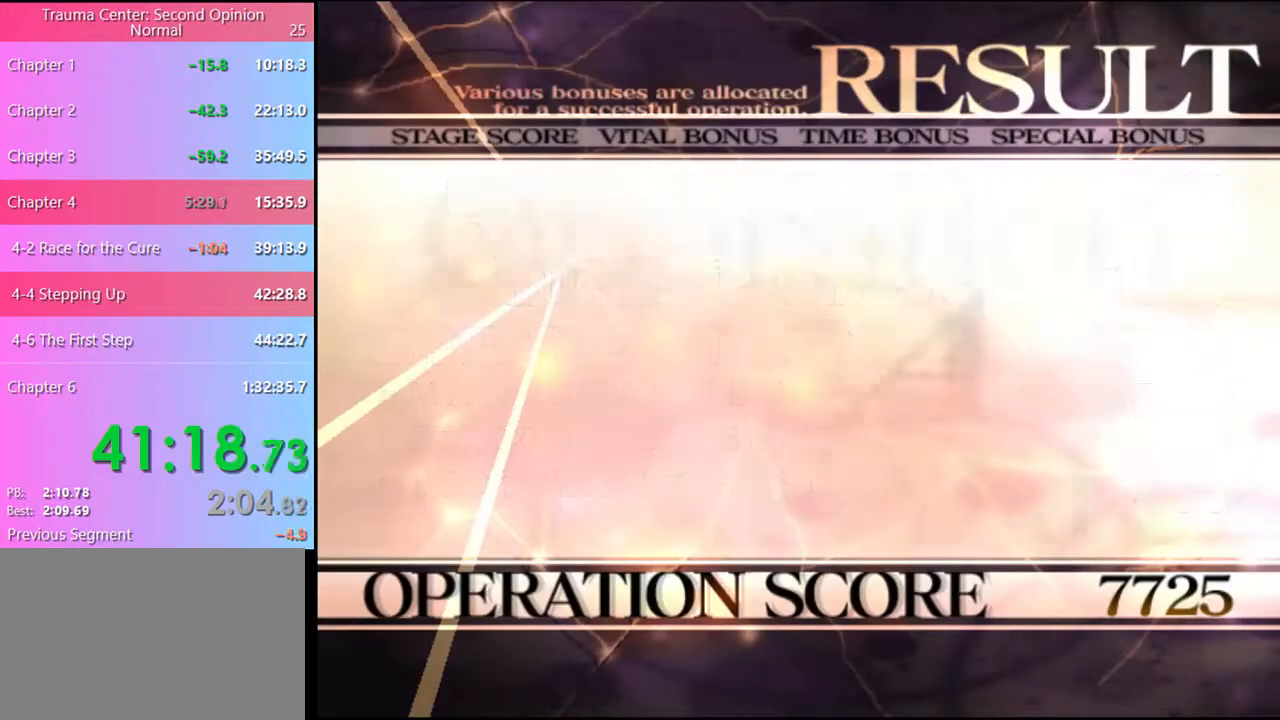
{"keys": [], "mouse": [], "events": [[33, "mouse_left", "down"], [133, "mouse_left", "up"], [200, "mouse_left", "down"], [300, "mouse_left", "up"], [400, "mouse_left", "down"], [466, "mouse_left", "up"]]}
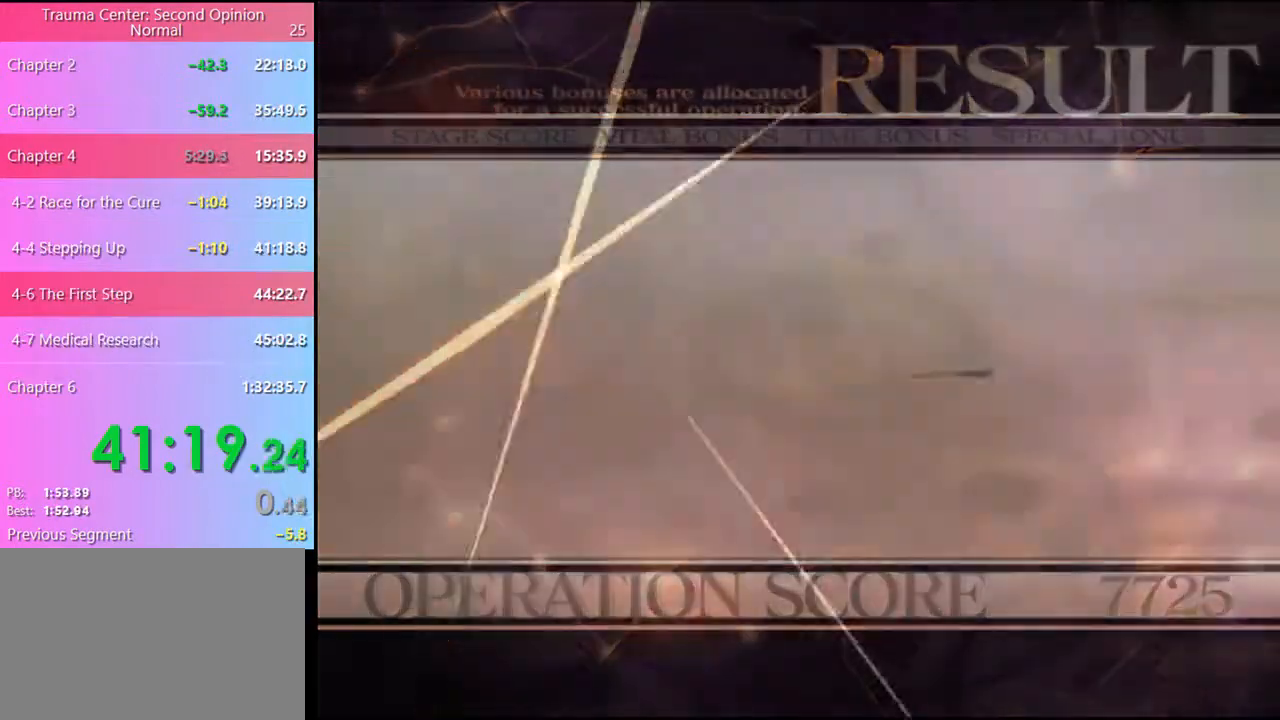
{"keys": [], "mouse": [], "events": [[66, "mouse_left", "down"], [133, "mouse_left", "up"], [200, "mouse_left", "down"], [300, "mouse_left", "up"], [366, "mouse_left", "down"], [466, "mouse_left", "up"]]}
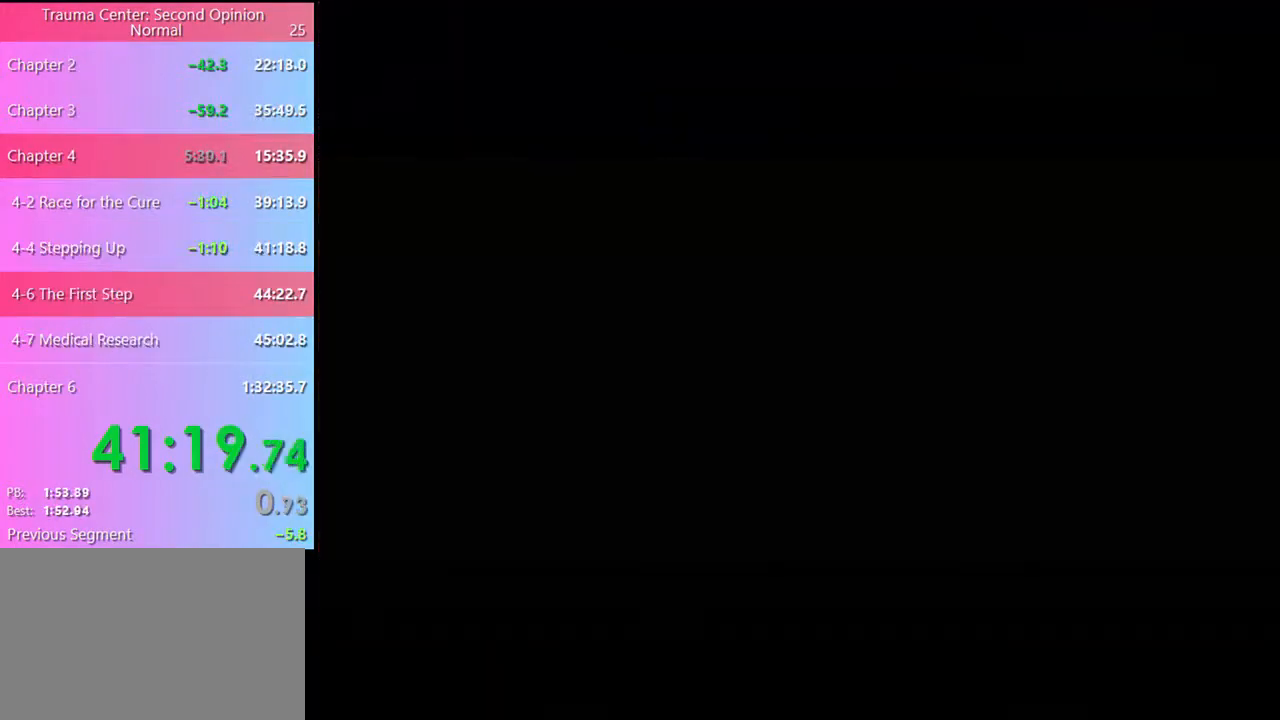
{"keys": ["e"], "mouse": ["left"], "events": [[33, "mouse_left", "down"], [100, "e", "down"], [133, "mouse_left", "up"], [166, "e", "up"], [200, "mouse_left", "down"], [266, "e", "down"], [266, "mouse_left", "up"], [300, "e", "up"], [333, "mouse_left", "down"], [366, "e", "down"], [400, "mouse_left", "up"], [433, "e", "up"], [466, "mouse_left", "down"], [500, "e", "down"]]}
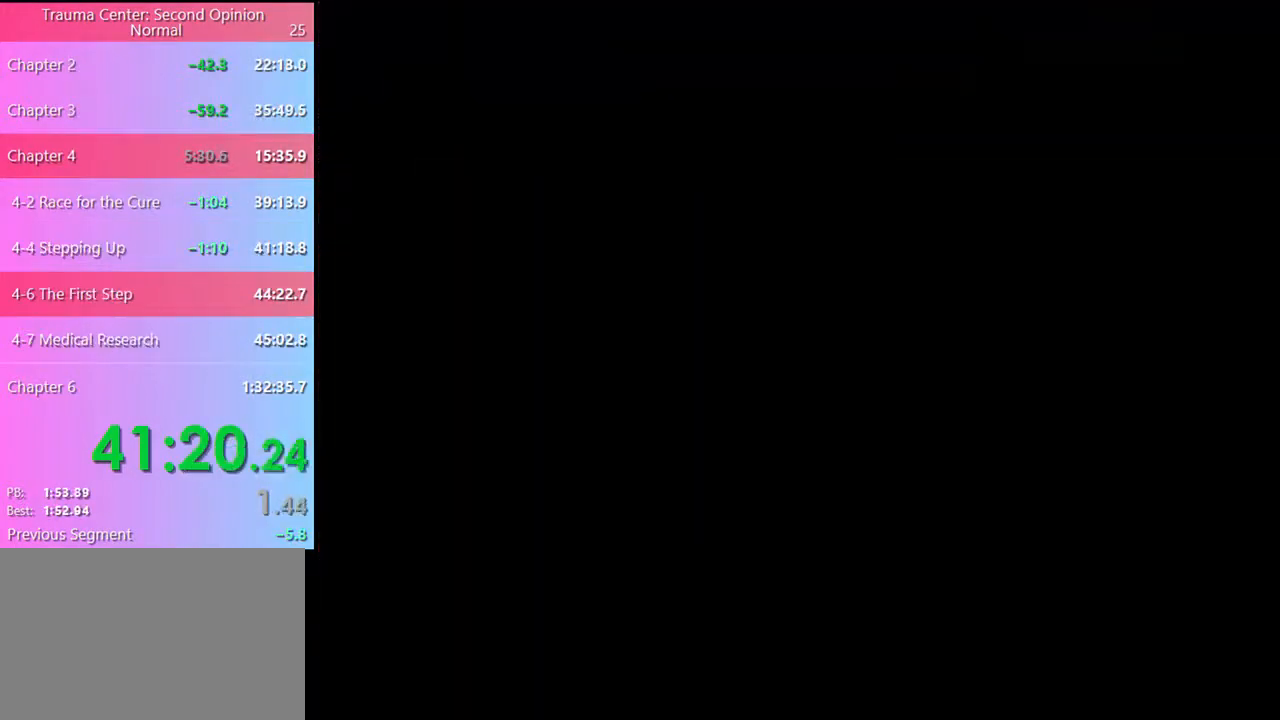
{"keys": ["e"], "mouse": [], "events": [[33, "e", "up"], [33, "mouse_left", "up"], [100, "mouse_left", "down"], [133, "e", "down"], [166, "e", "up"], [166, "mouse_left", "up"], [233, "e", "down"], [233, "mouse_left", "down"], [266, "e", "up"], [333, "e", "down"], [333, "mouse_left", "up"], [366, "mouse_left", "down"], [400, "e", "up"], [466, "e", "down"], [466, "mouse_left", "up"]]}
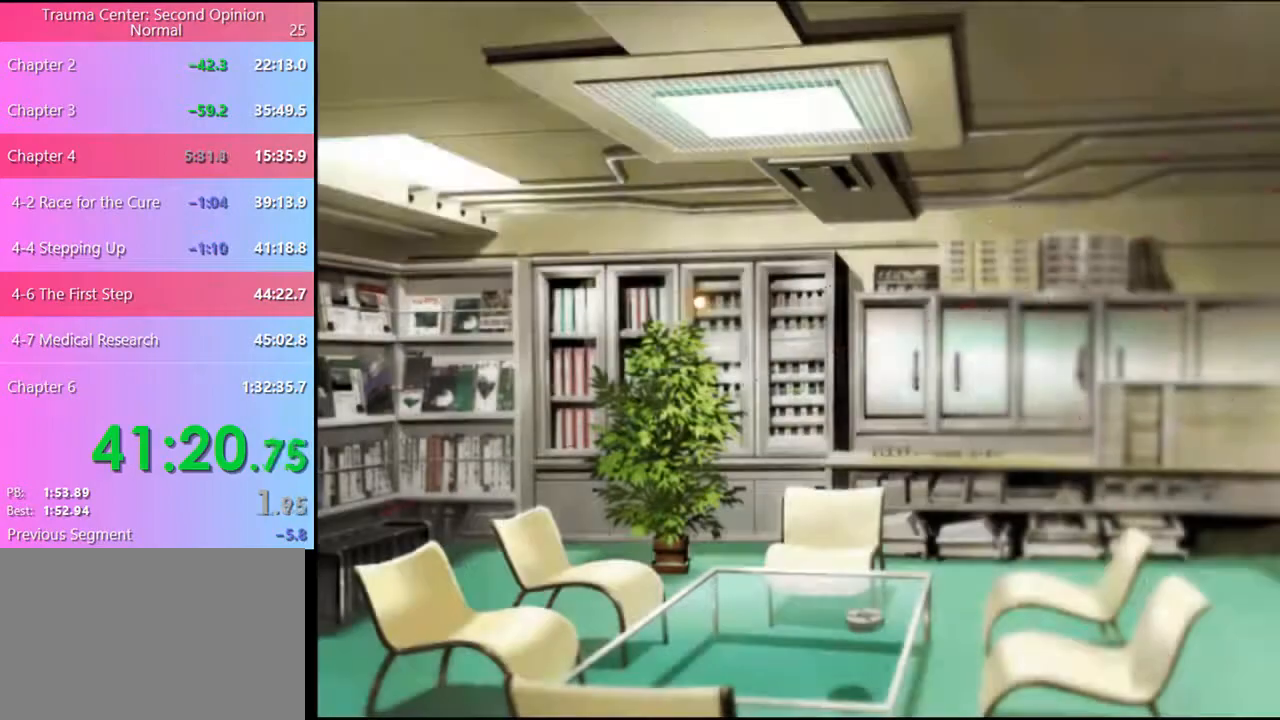
{"keys": [], "mouse": [], "events": [[33, "e", "up"], [33, "mouse_left", "down"], [100, "e", "down"], [100, "mouse_left", "up"], [133, "e", "up"], [166, "mouse_left", "down"], [200, "e", "down"], [266, "e", "up"], [266, "mouse_left", "up"]]}
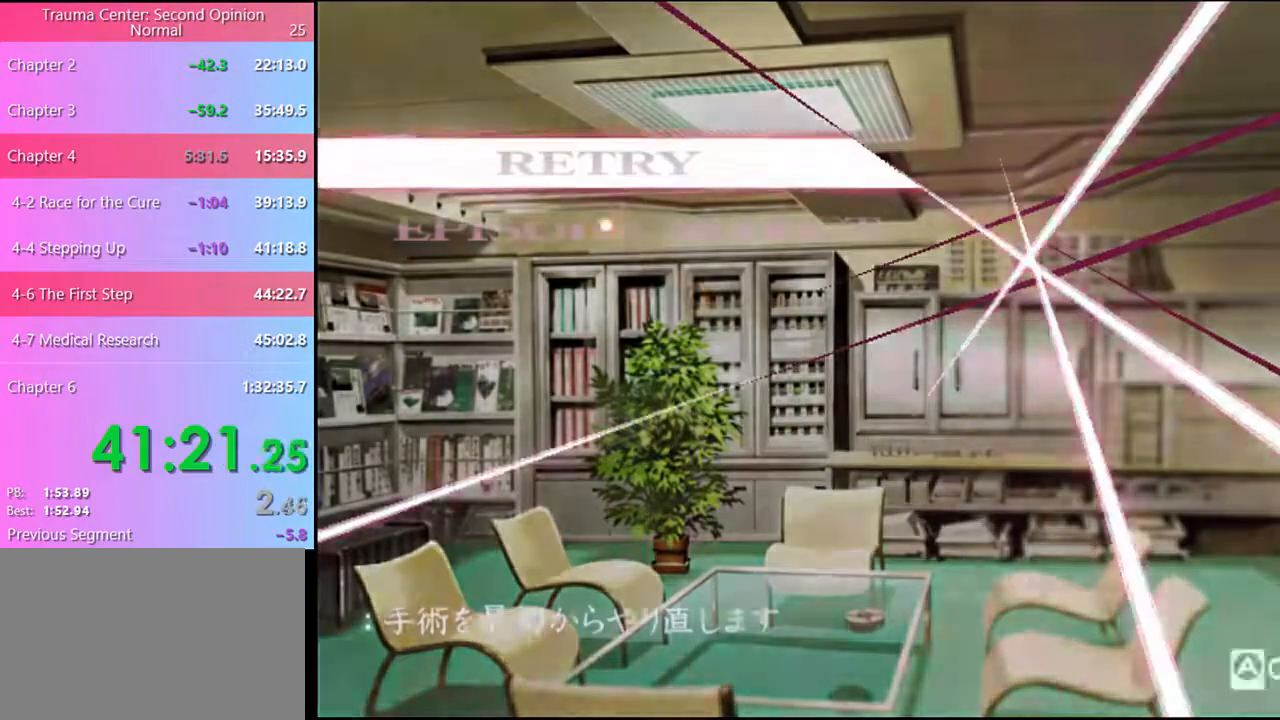
{"keys": [], "mouse": [], "events": [[200, "mouse_left", "down"], [266, "mouse_left", "up"], [400, "mouse_left", "down"], [466, "mouse_left", "up"]]}
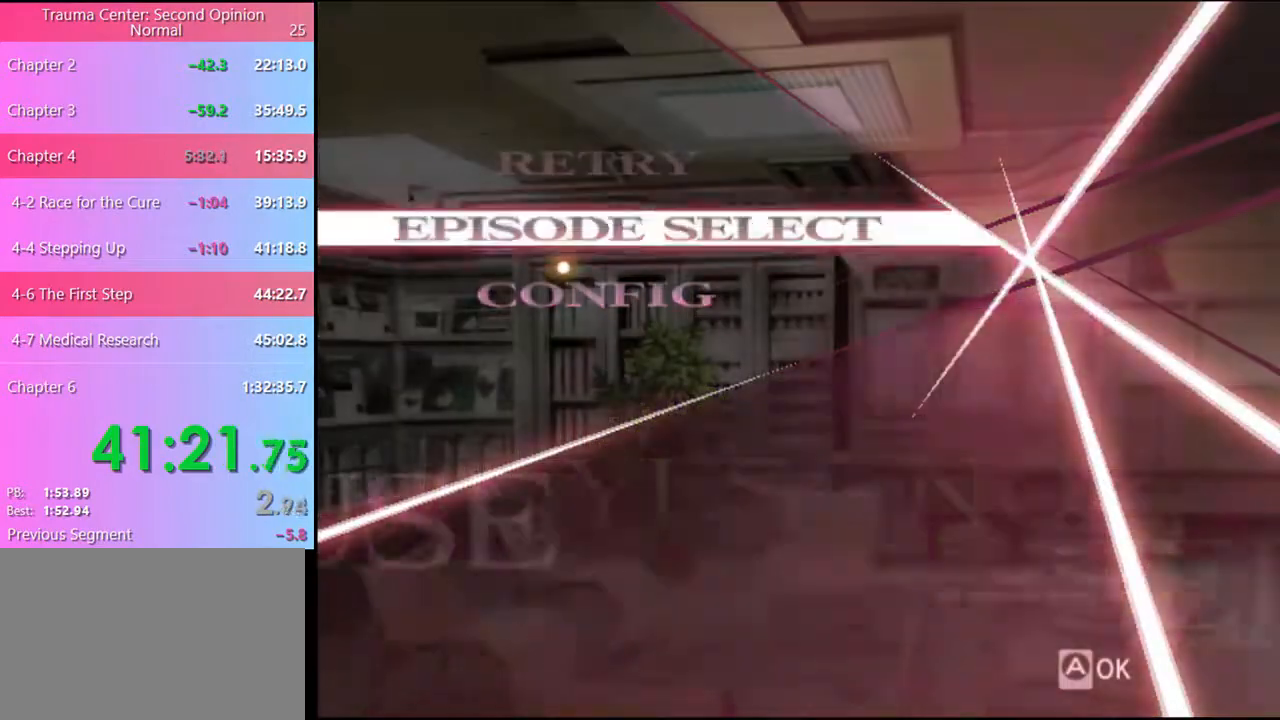
{"keys": [], "mouse": [], "events": []}
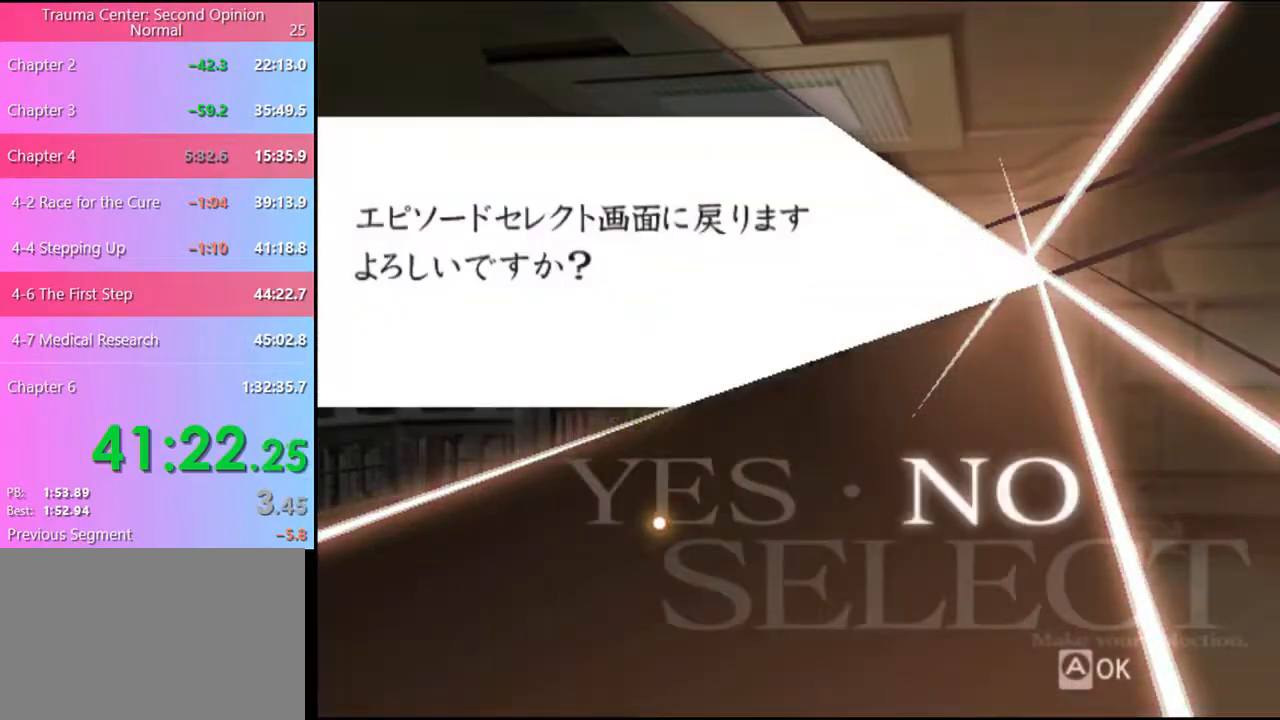
{"keys": [], "mouse": [], "events": [[100, "mouse_left", "down"], [133, "mouse_left", "up"]]}
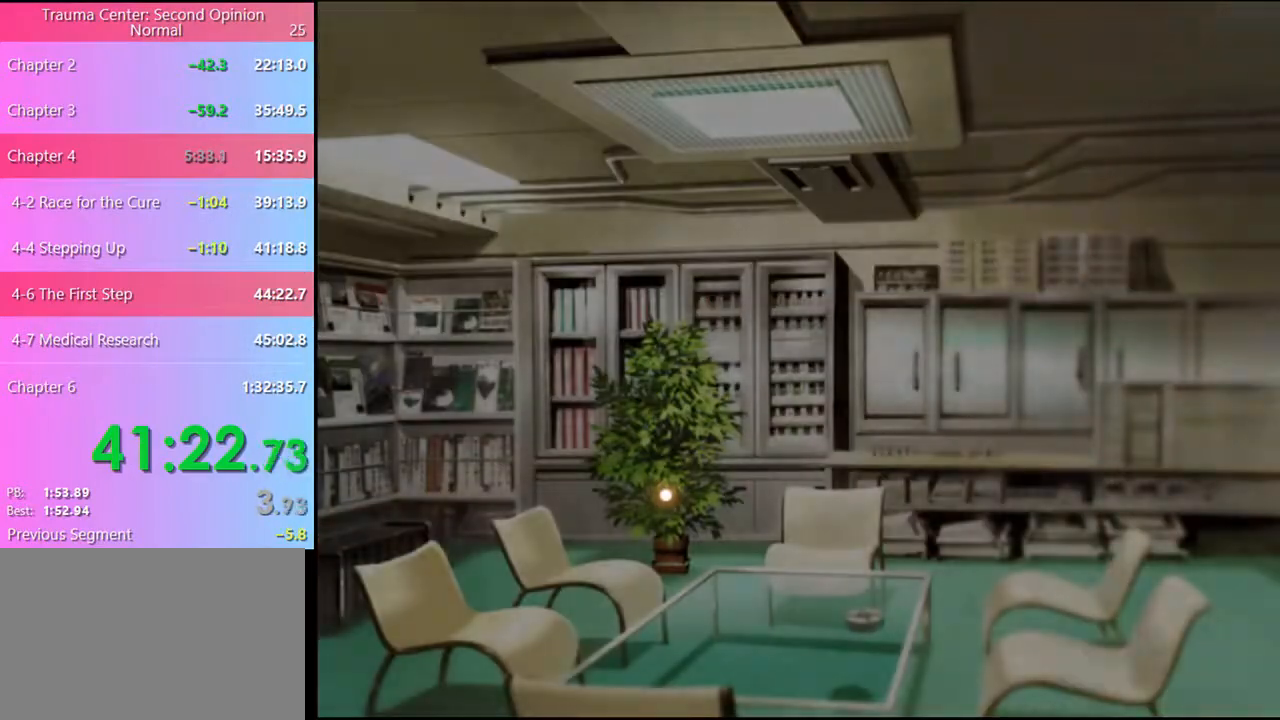
{"keys": [], "mouse": [], "events": []}
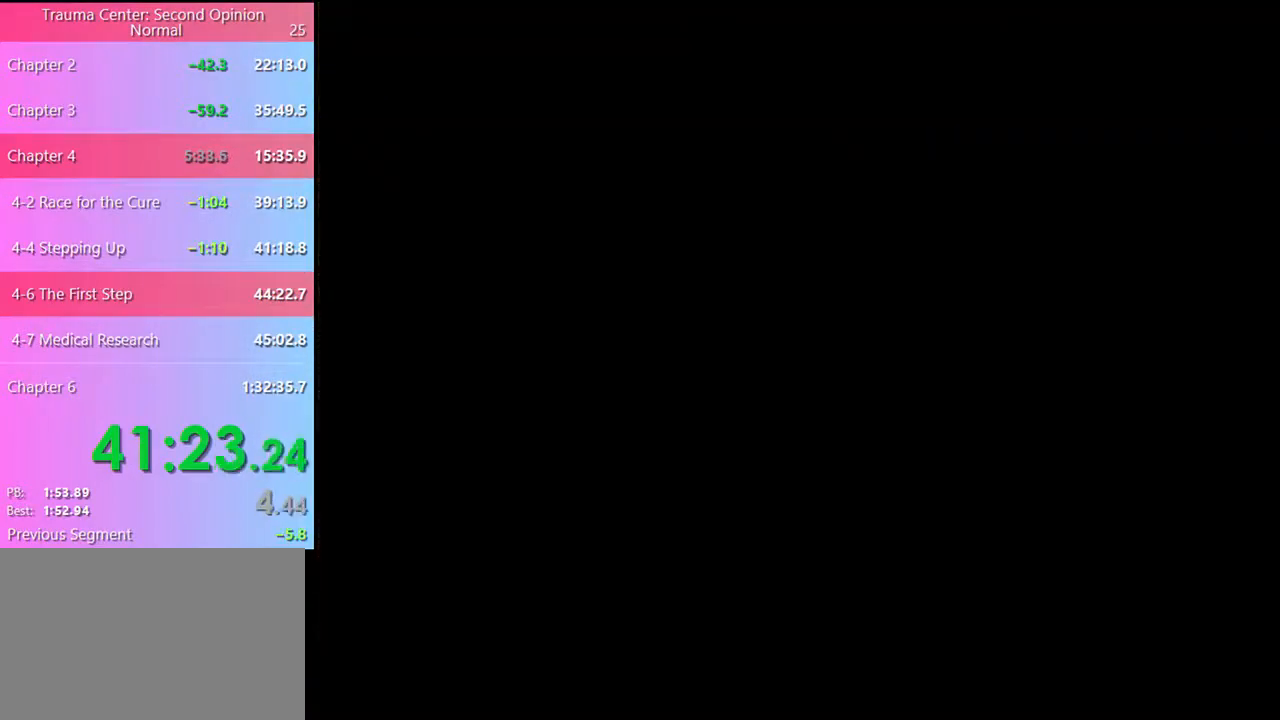
{"keys": [], "mouse": [], "events": []}